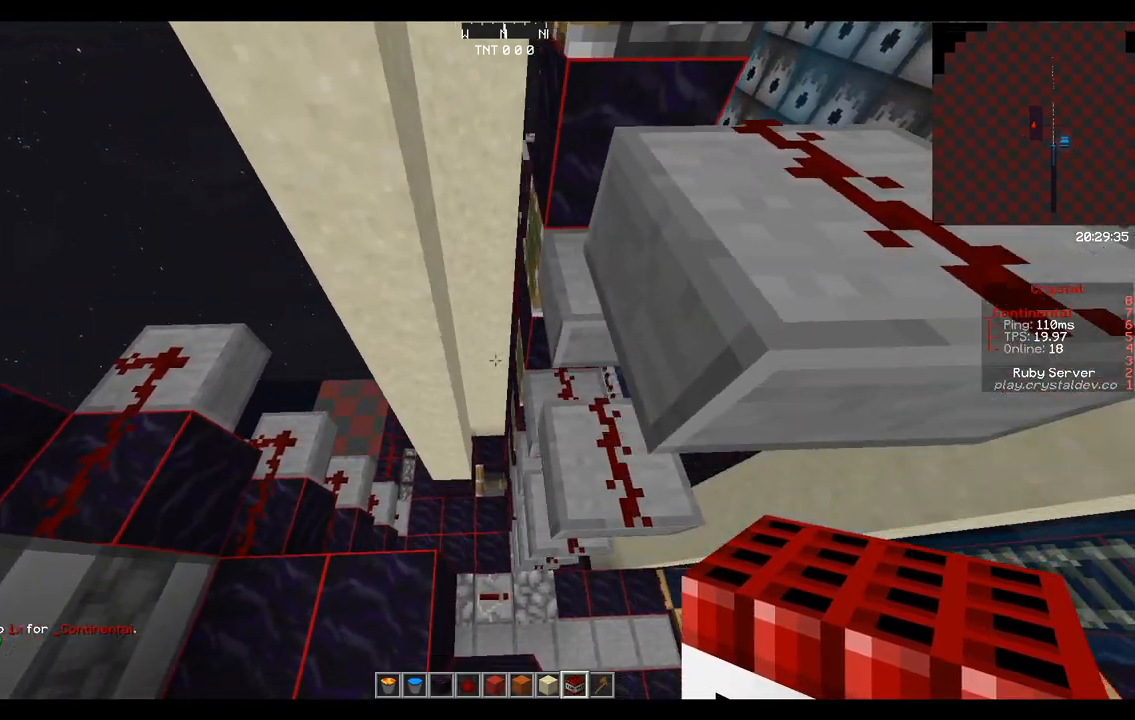
Gameplay with keyboard and mouse; each line is a JSON object with the keys and mouse buttons held at the frame after it. "events" lists presses ("down") and releases ("up") of "a", "d", "s", "space", "w", "mouse_left" and "mouse_right" between this image and that frame as [ms after this image, input, new state], when the widget could be followed in between. "mouse_left", "mouse_right" = the "left", "right" buttons of the "mouse" list. No other keys are recorded. Fast repeated clicks can show as one long hold. Mouse movement is not recorded.
{"keys": [], "mouse": [], "events": [[167, "w", "down"], [292, "space", "down"], [292, "w", "up"], [458, "space", "up"]]}
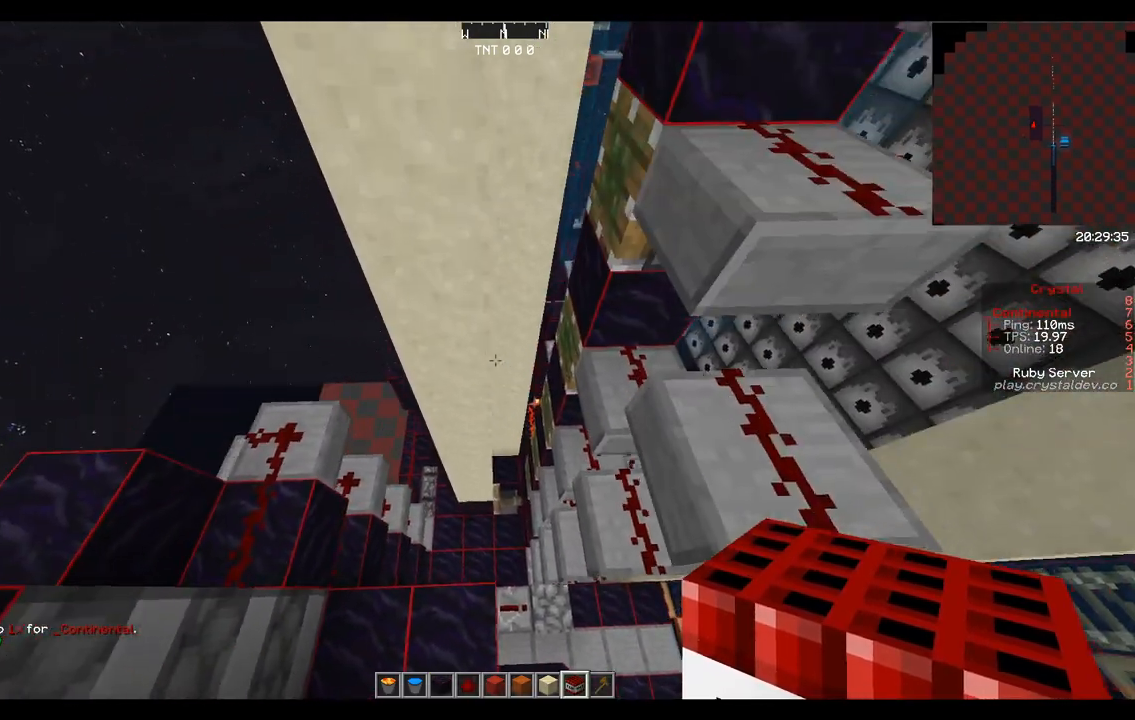
{"keys": [], "mouse": [], "events": []}
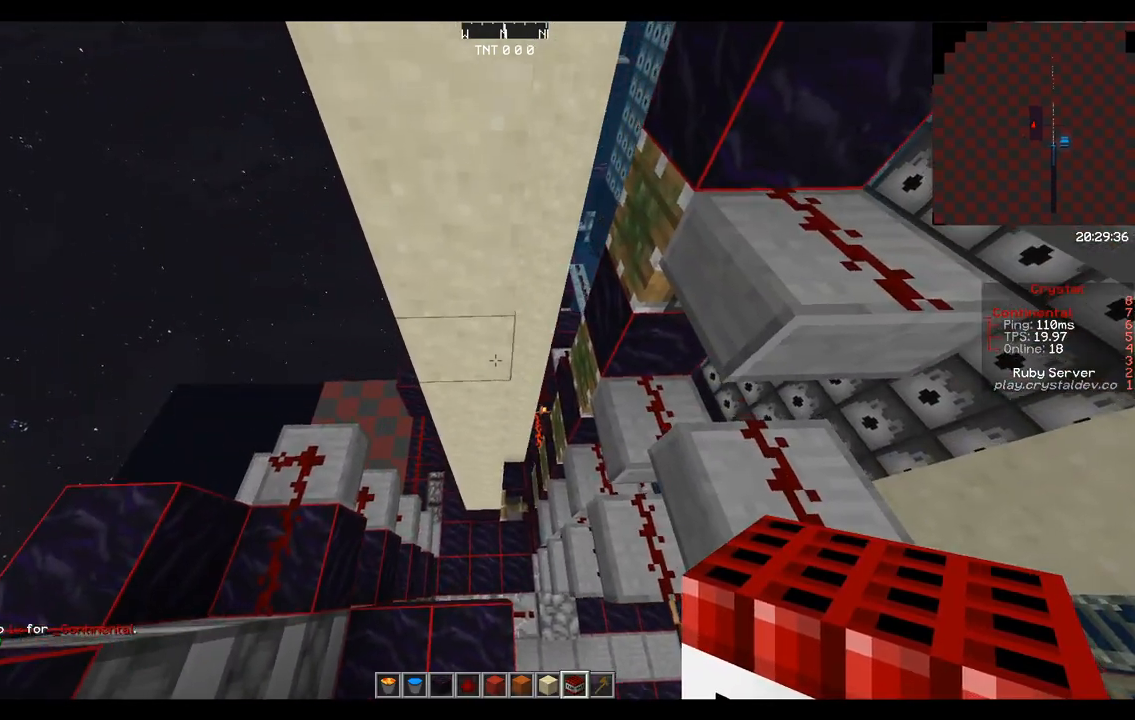
{"keys": [], "mouse": [], "events": []}
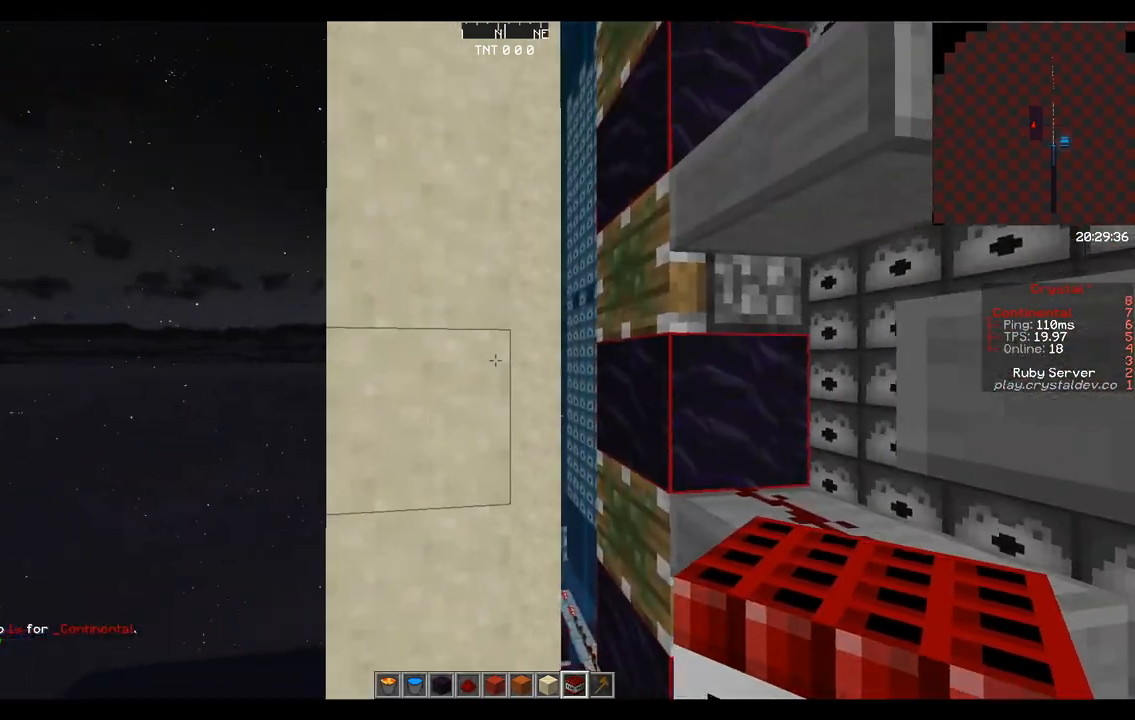
{"keys": ["space"], "mouse": [], "events": [[458, "space", "down"]]}
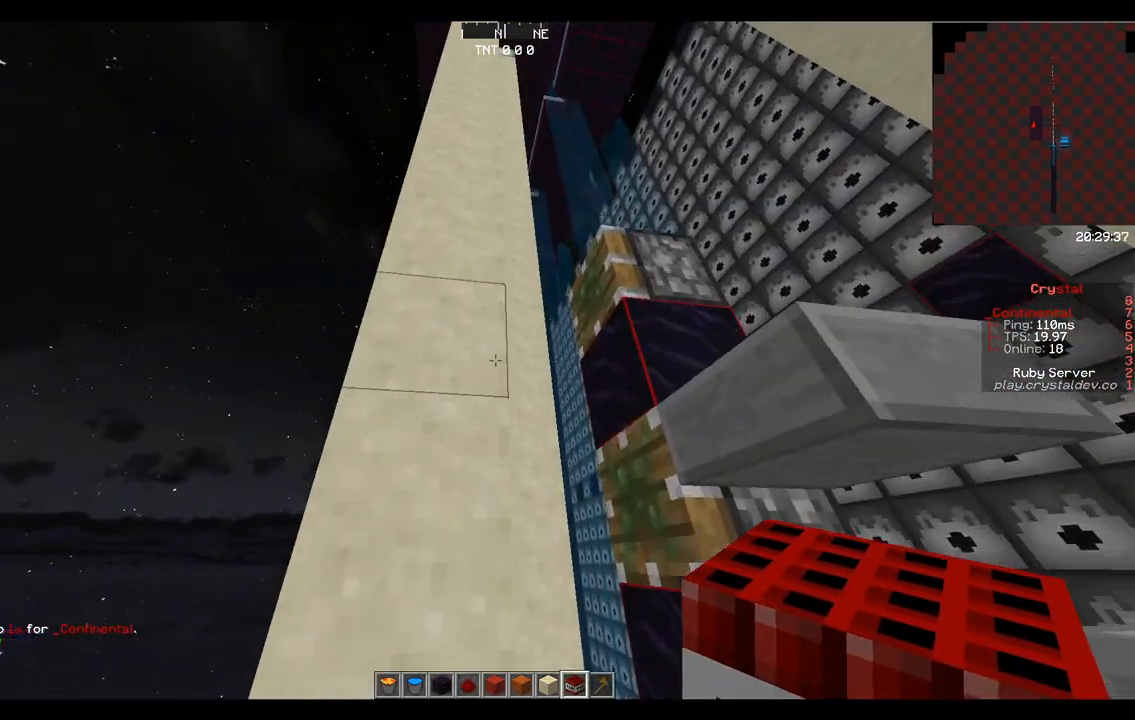
{"keys": ["s"], "mouse": [], "events": [[42, "d", "down"], [250, "d", "up"], [292, "s", "down"], [292, "space", "up"]]}
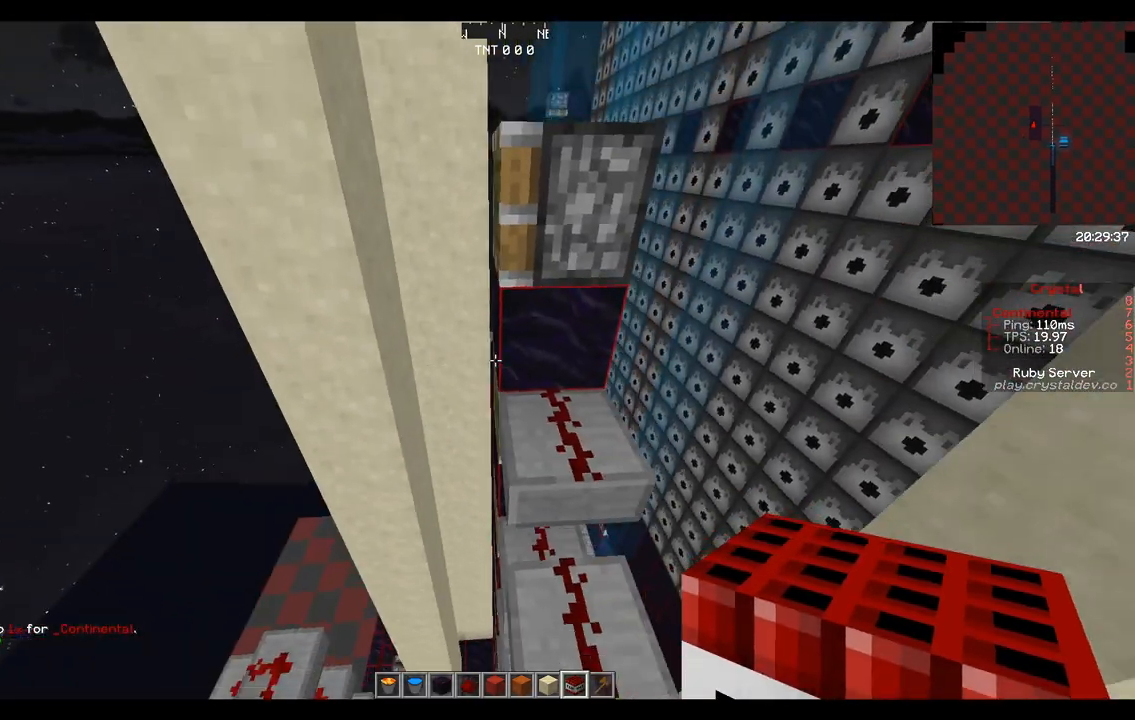
{"keys": ["a"], "mouse": [], "events": [[42, "s", "up"], [333, "w", "down"], [458, "a", "down"], [500, "w", "up"]]}
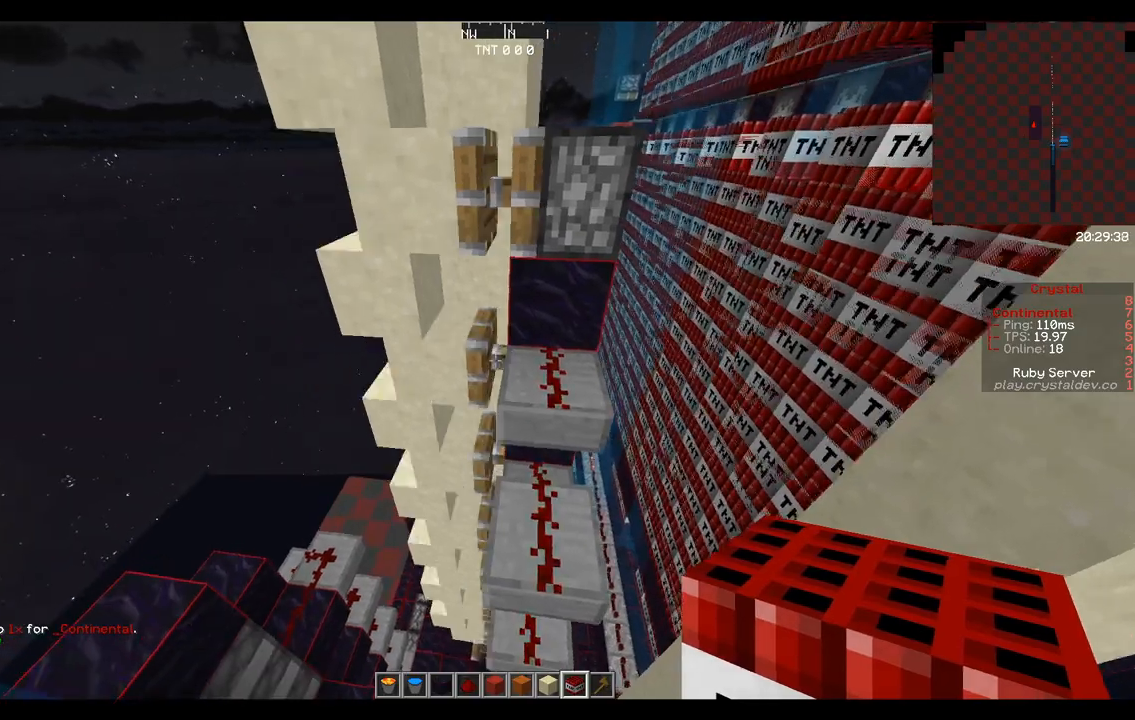
{"keys": [], "mouse": [], "events": [[83, "a", "up"]]}
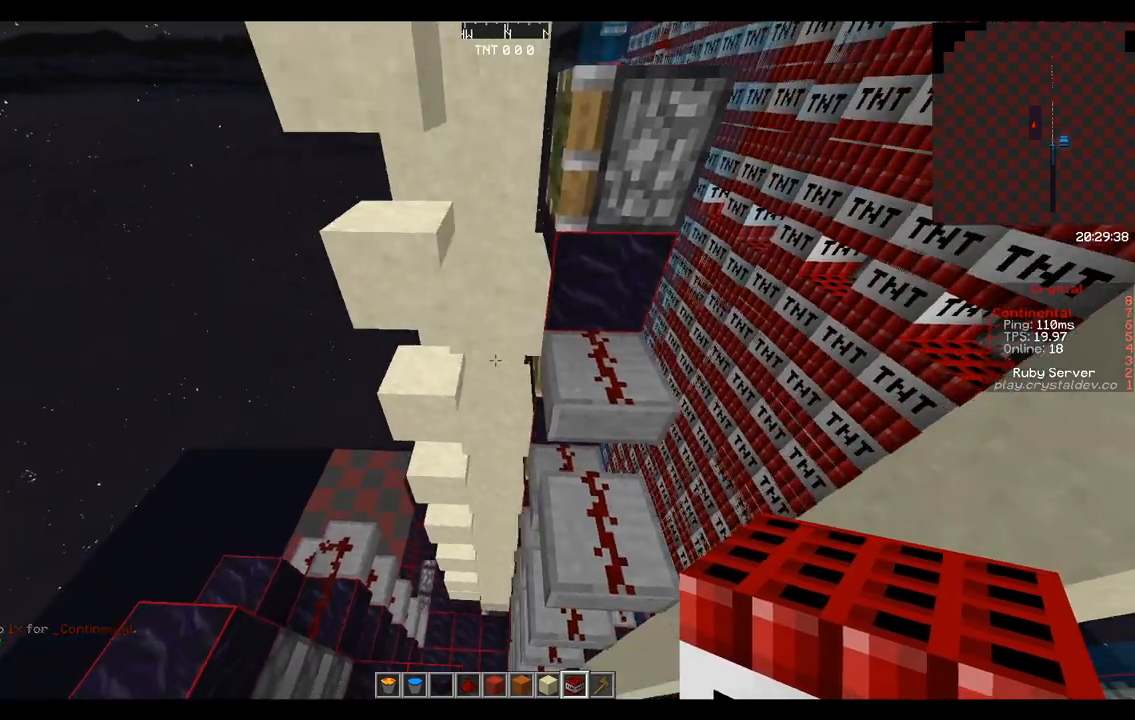
{"keys": [], "mouse": [], "events": []}
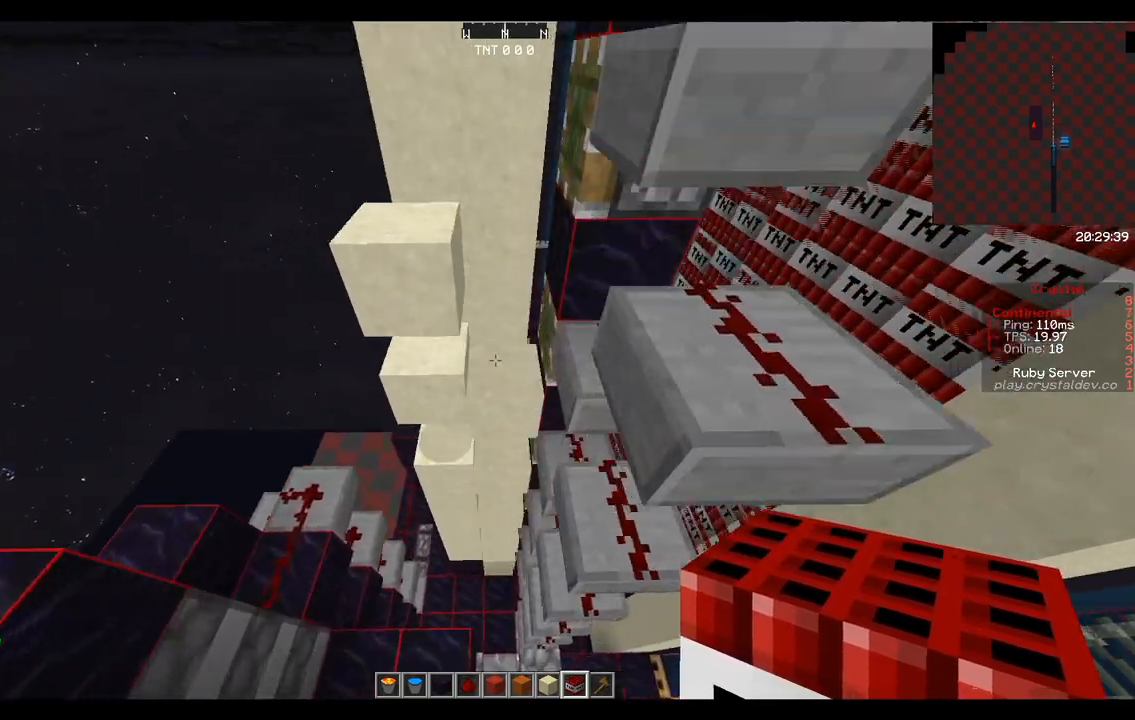
{"keys": ["space"], "mouse": [], "events": [[375, "space", "down"]]}
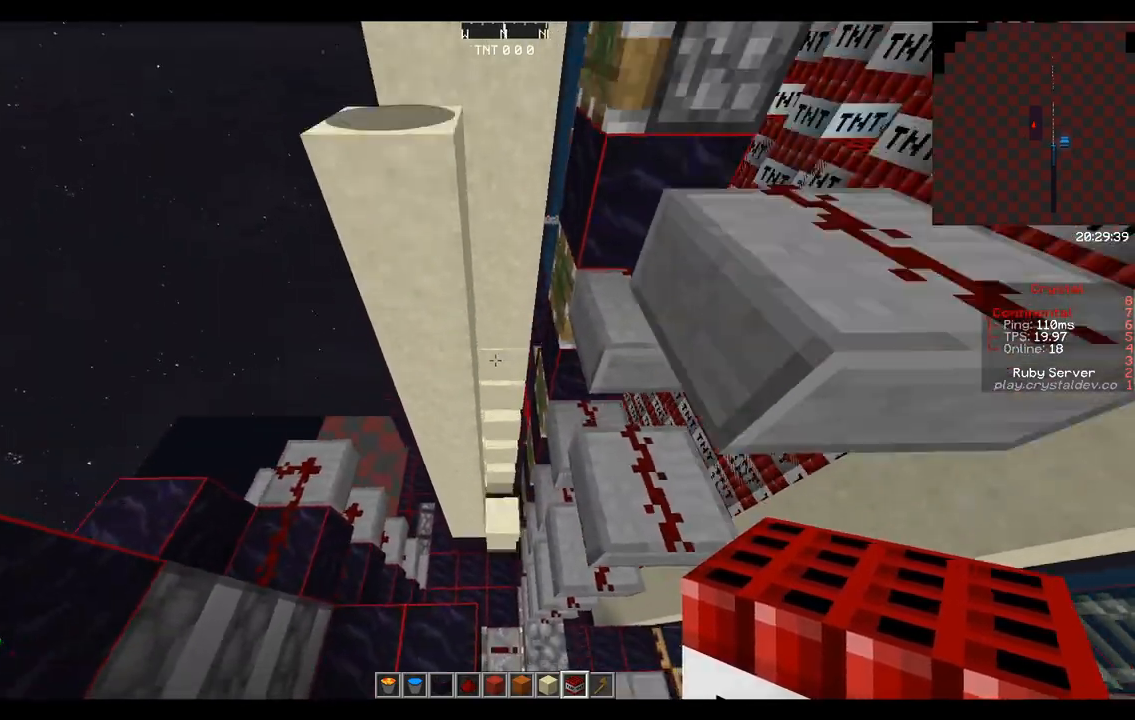
{"keys": [], "mouse": [], "events": [[500, "space", "up"]]}
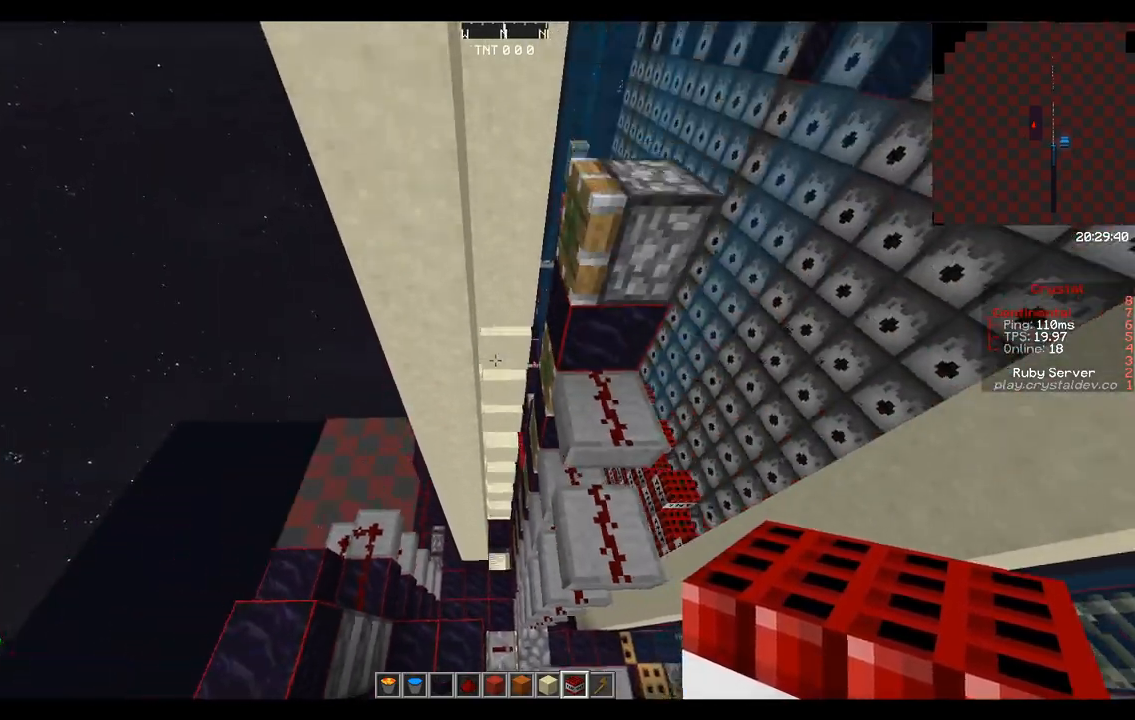
{"keys": [], "mouse": [], "events": []}
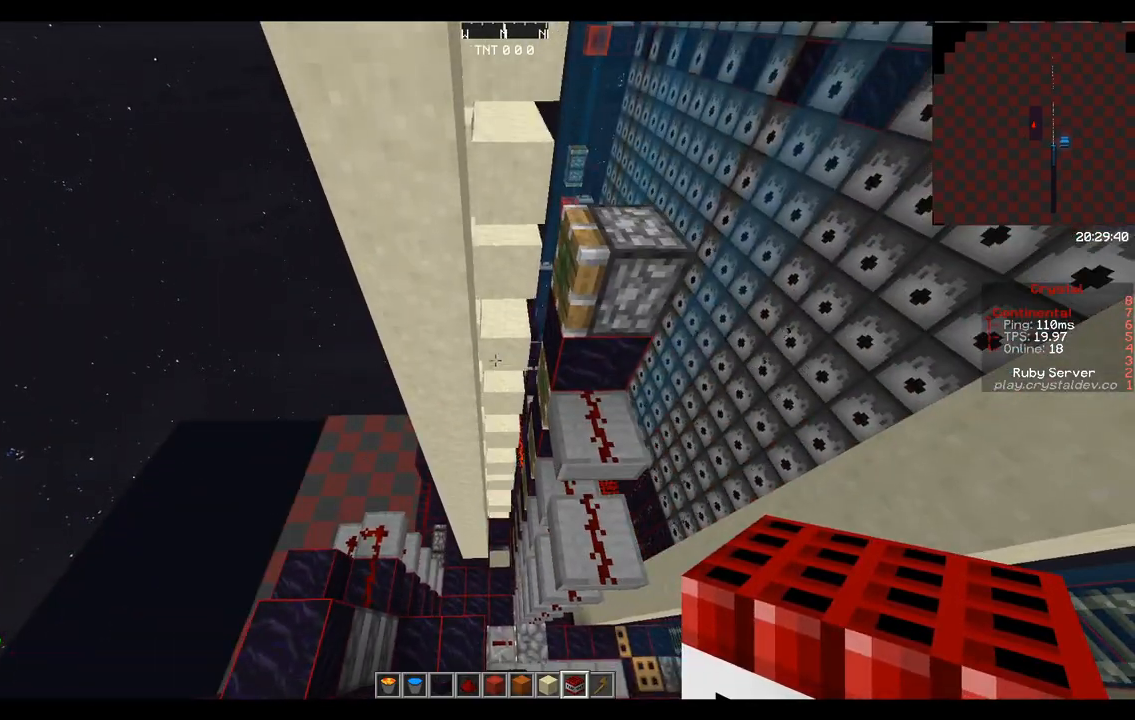
{"keys": [], "mouse": [], "events": []}
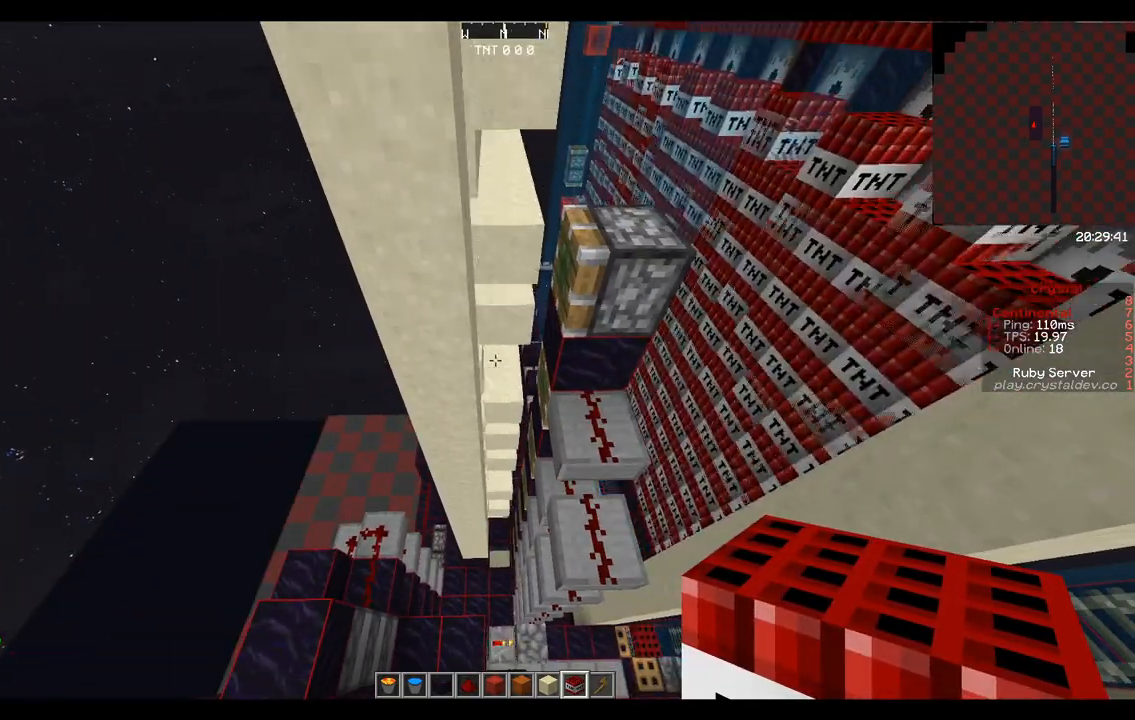
{"keys": [], "mouse": [], "events": []}
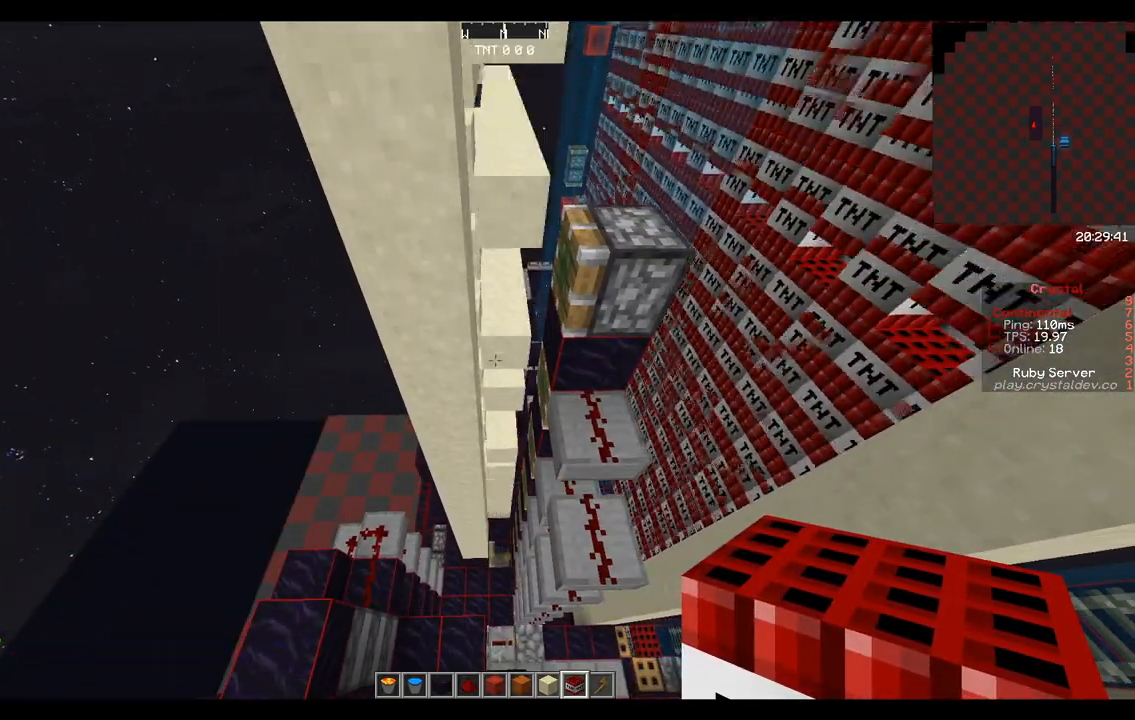
{"keys": [], "mouse": [], "events": []}
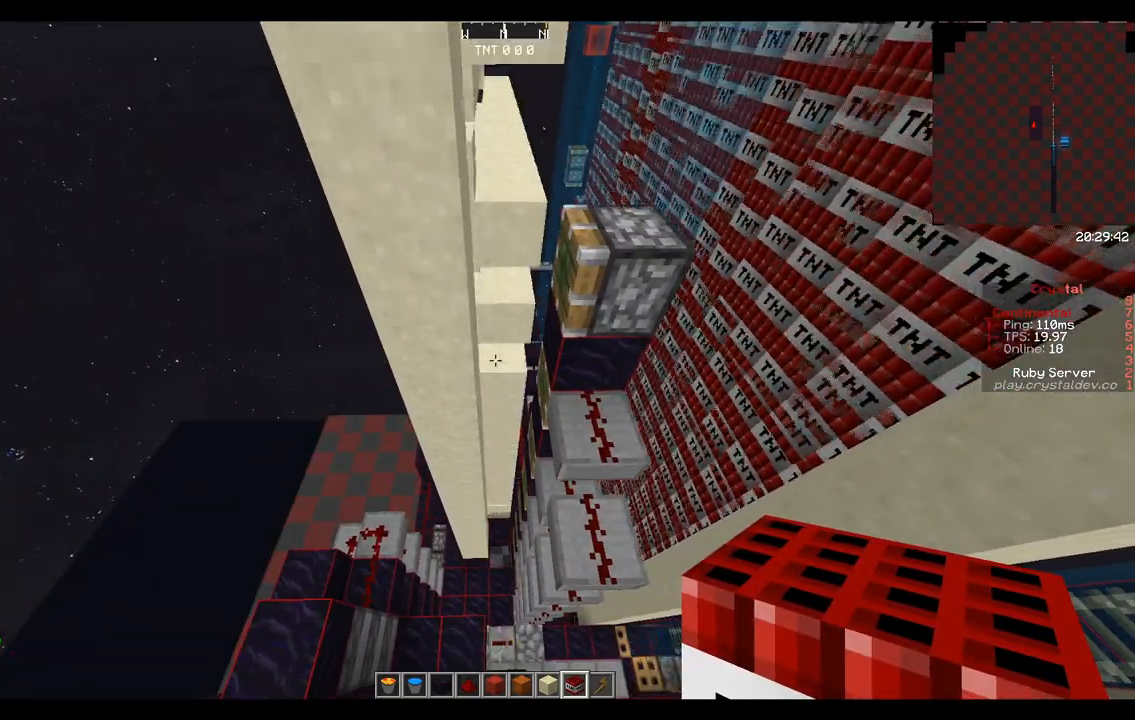
{"keys": [], "mouse": [], "events": []}
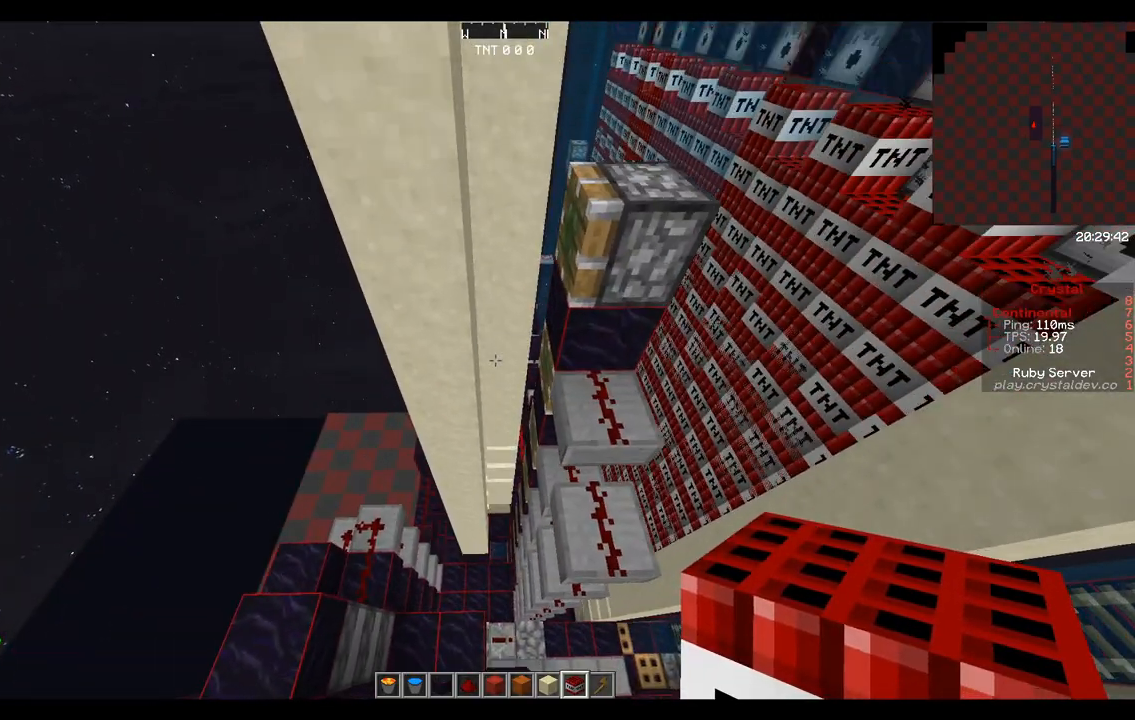
{"keys": [], "mouse": [], "events": []}
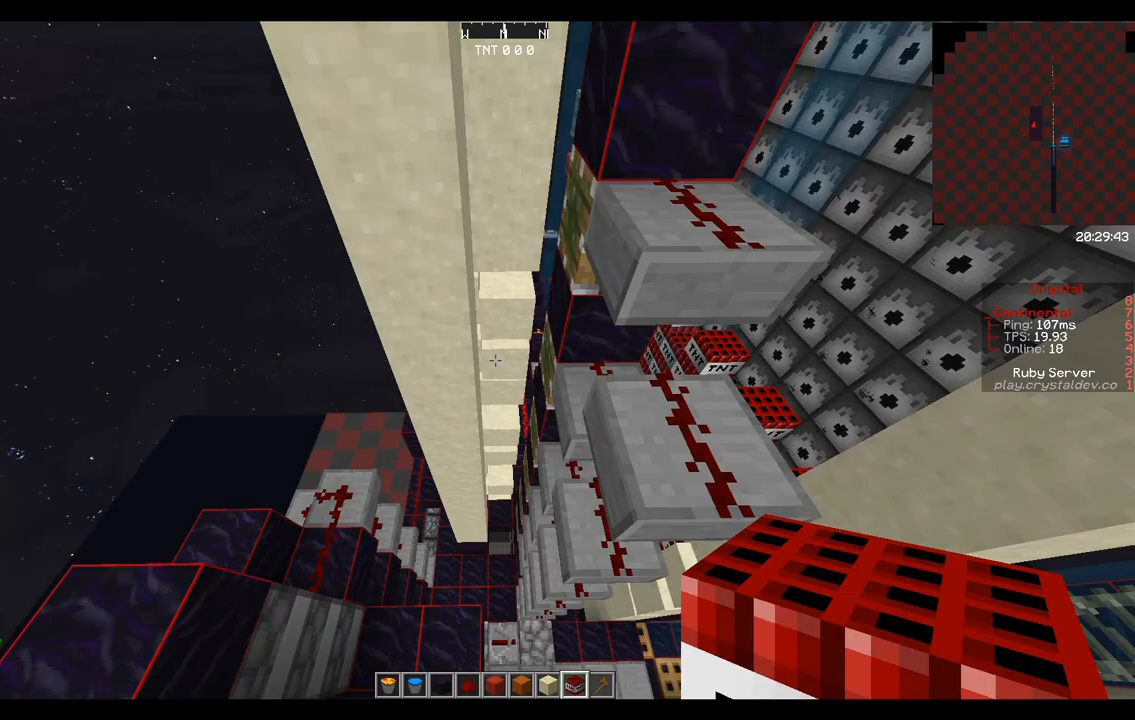
{"keys": [], "mouse": [], "events": []}
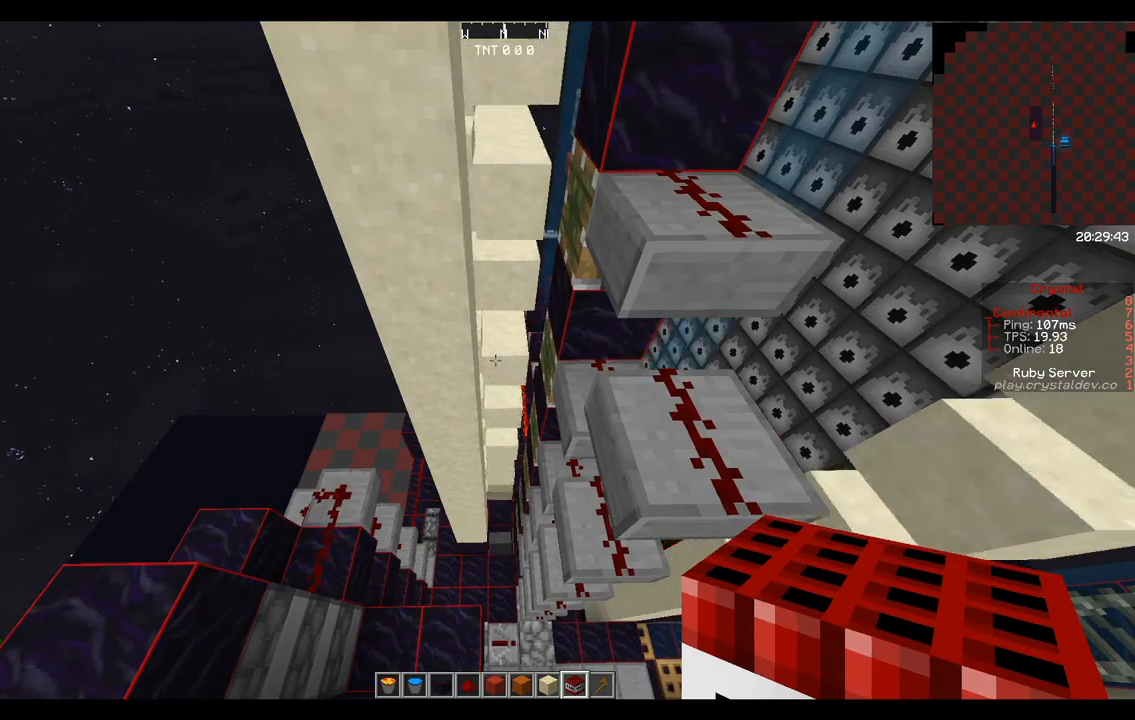
{"keys": ["space"], "mouse": [], "events": [[500, "space", "down"]]}
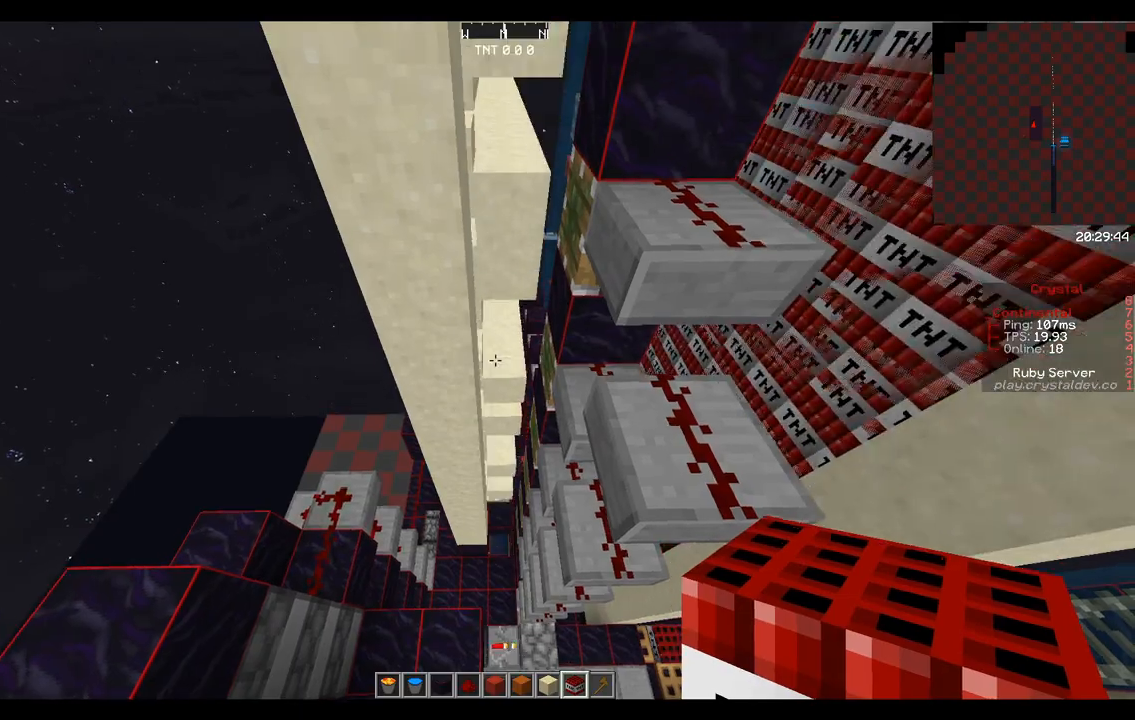
{"keys": [], "mouse": [], "events": [[292, "space", "up"]]}
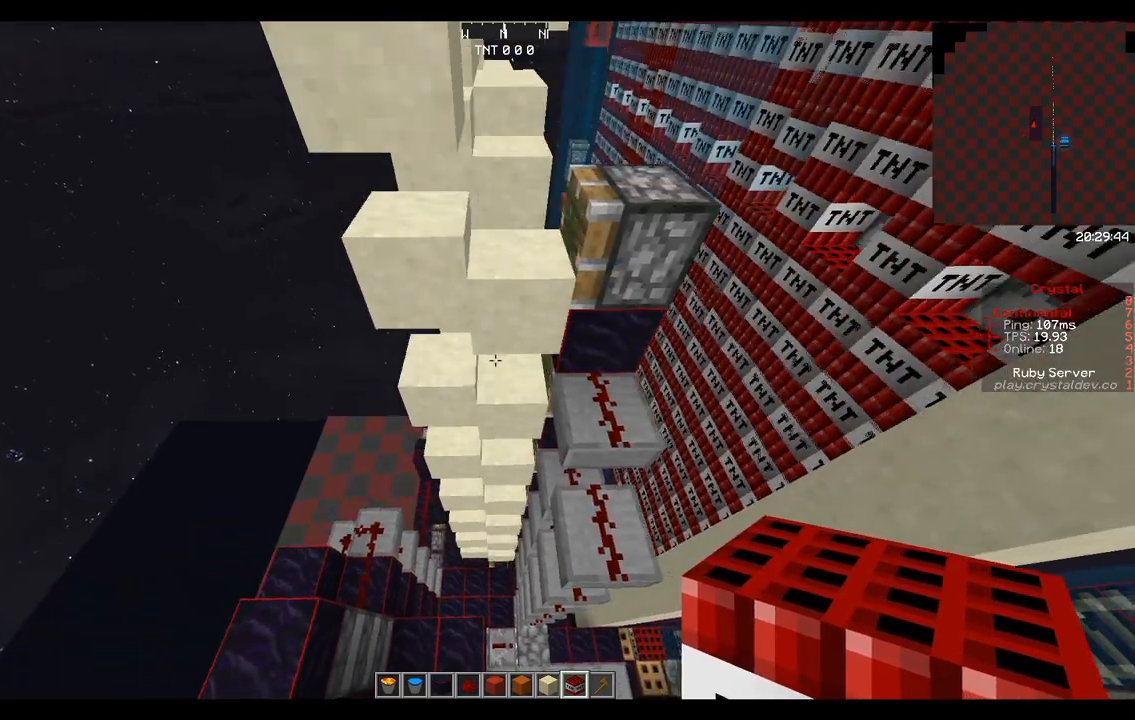
{"keys": [], "mouse": [], "events": []}
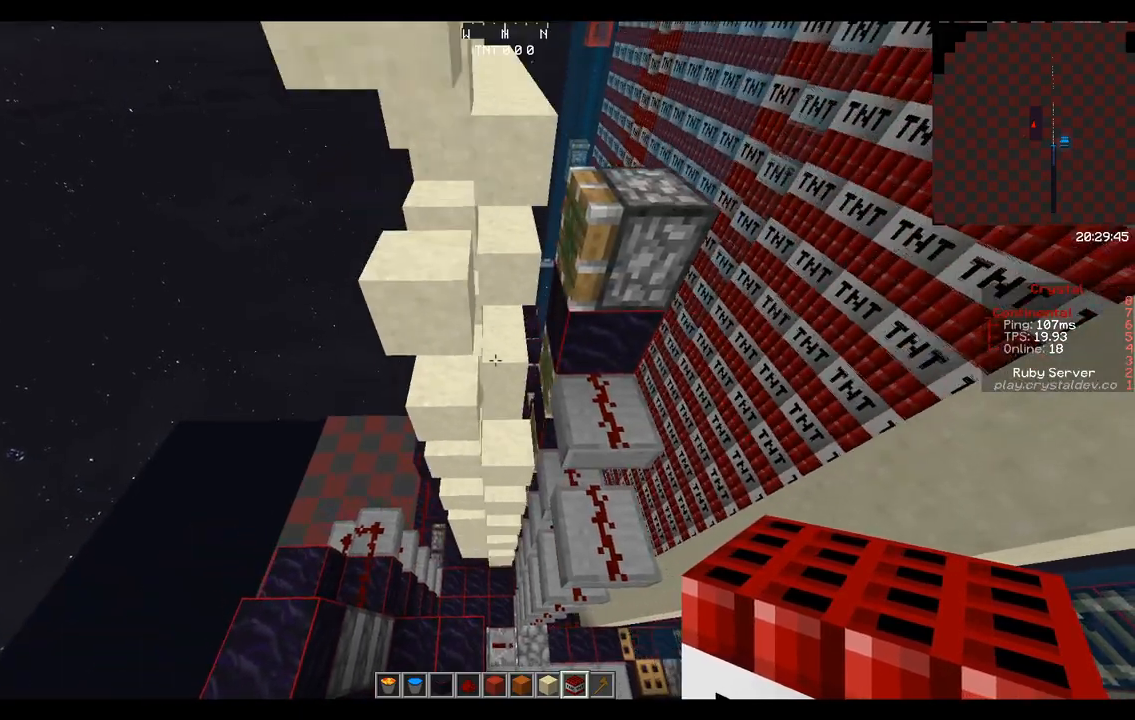
{"keys": ["a", "space"], "mouse": [], "events": [[250, "a", "down"], [250, "space", "down"]]}
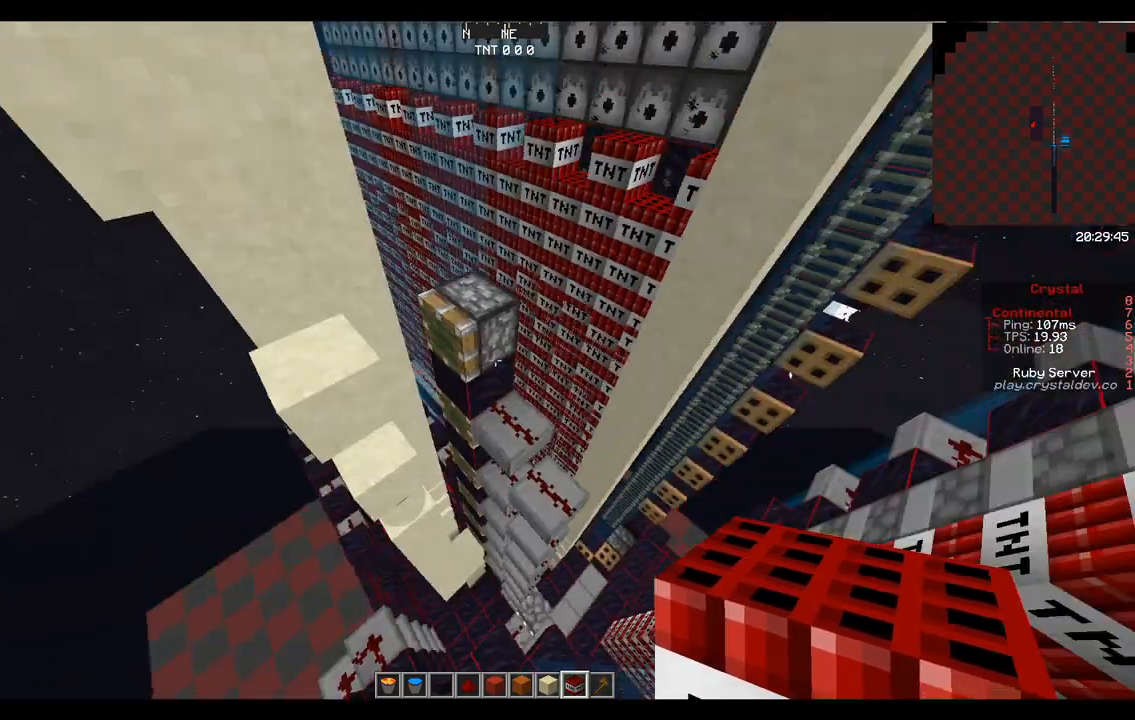
{"keys": [], "mouse": [], "events": [[292, "space", "up"], [333, "a", "up"]]}
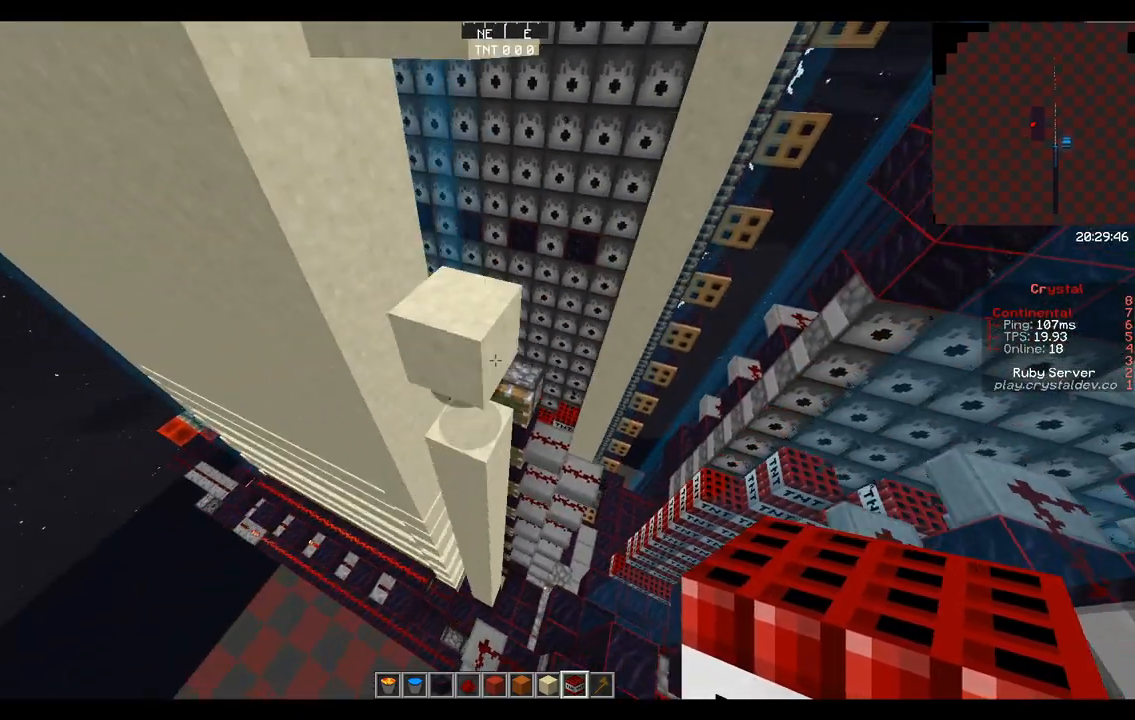
{"keys": [], "mouse": [], "events": [[125, "a", "down"], [125, "s", "down"], [208, "d", "down"], [250, "a", "up"], [292, "s", "up"], [333, "d", "up"]]}
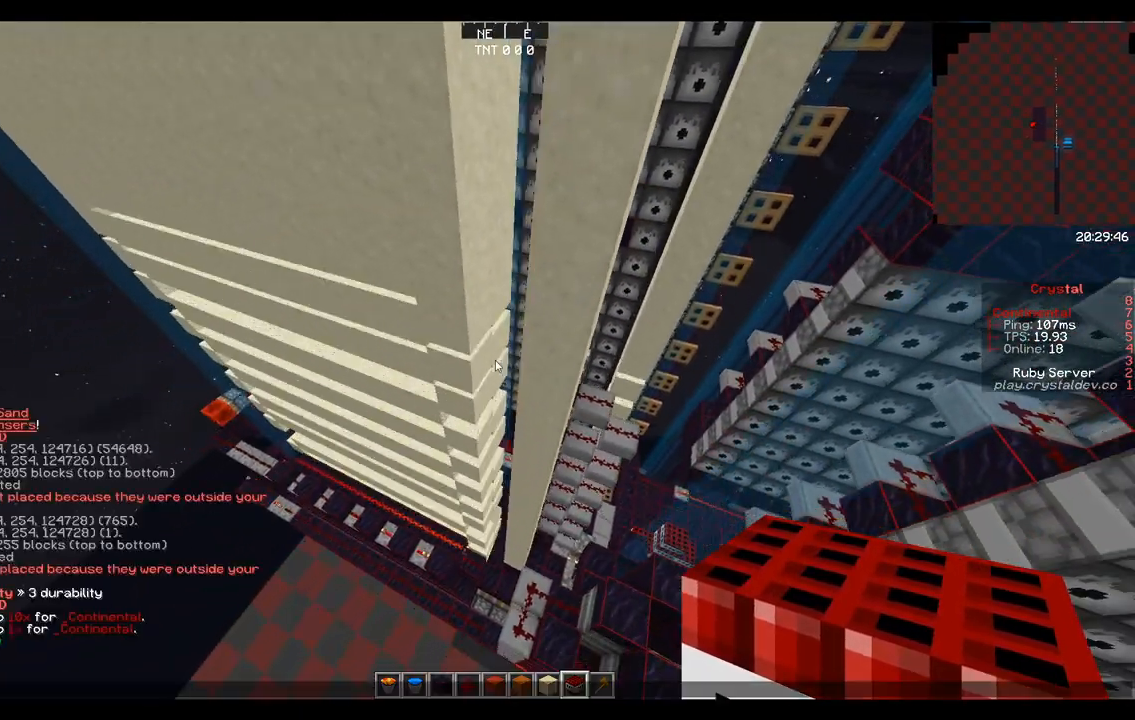
{"keys": ["space"], "mouse": [], "events": [[292, "space", "down"]]}
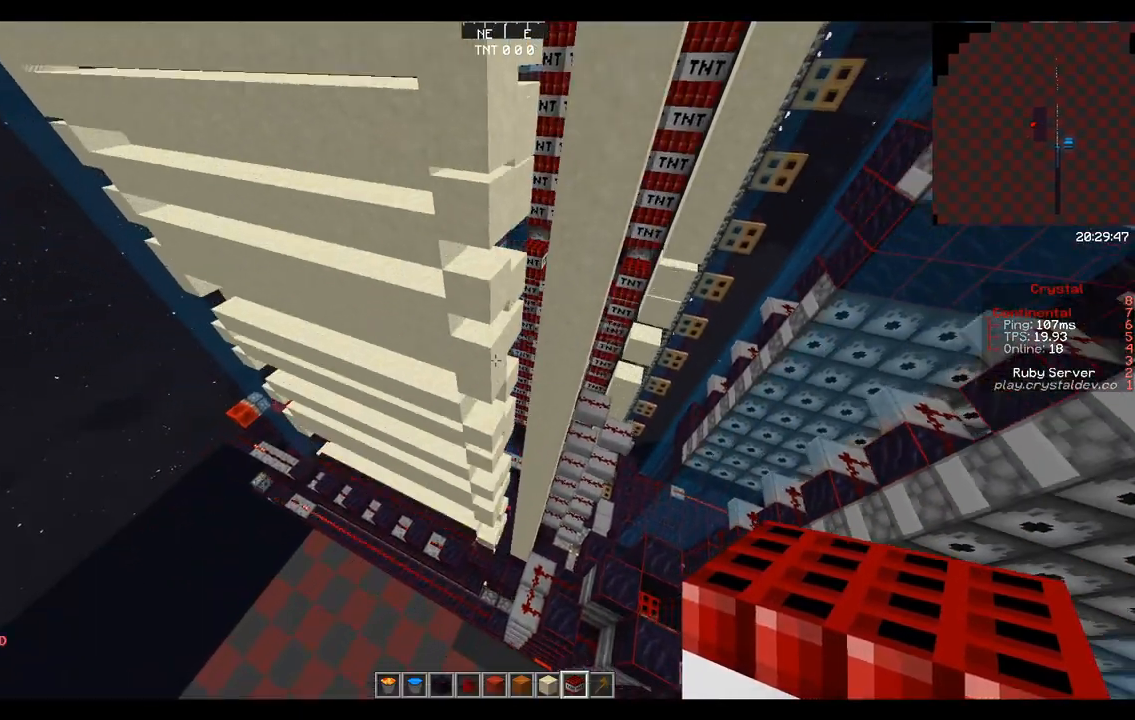
{"keys": ["space"], "mouse": [], "events": []}
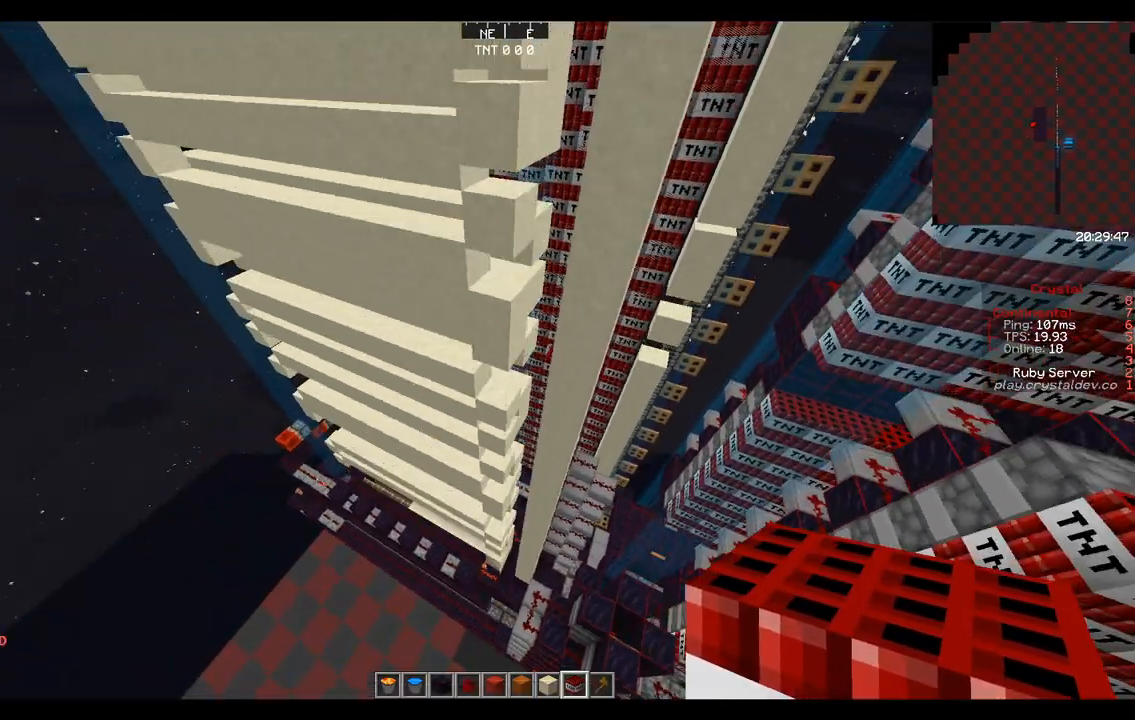
{"keys": ["a", "w"], "mouse": [], "events": [[83, "a", "down"], [83, "space", "up"], [83, "w", "down"]]}
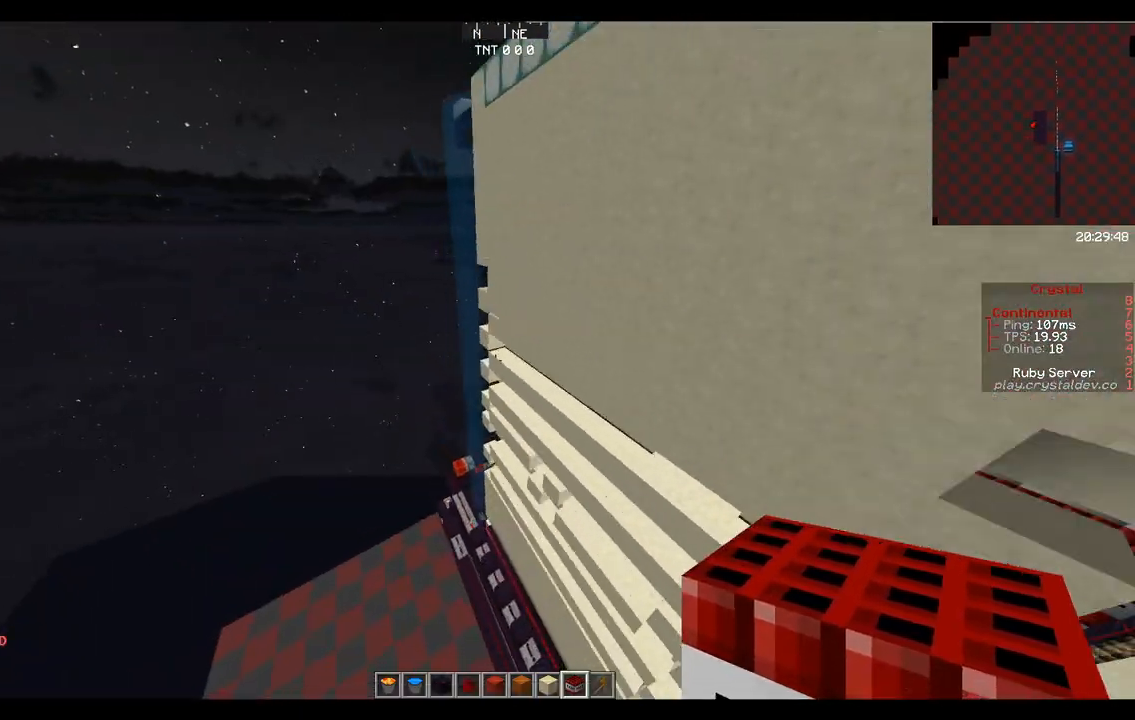
{"keys": ["w"], "mouse": [], "events": [[125, "a", "up"]]}
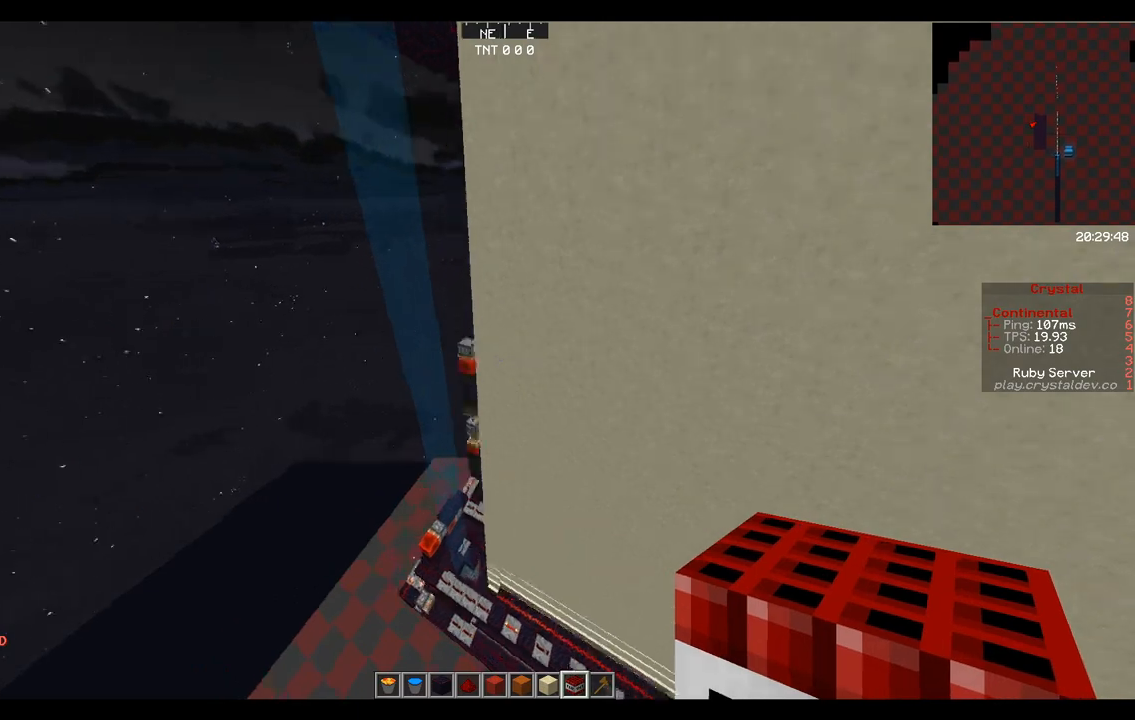
{"keys": ["w"], "mouse": [], "events": []}
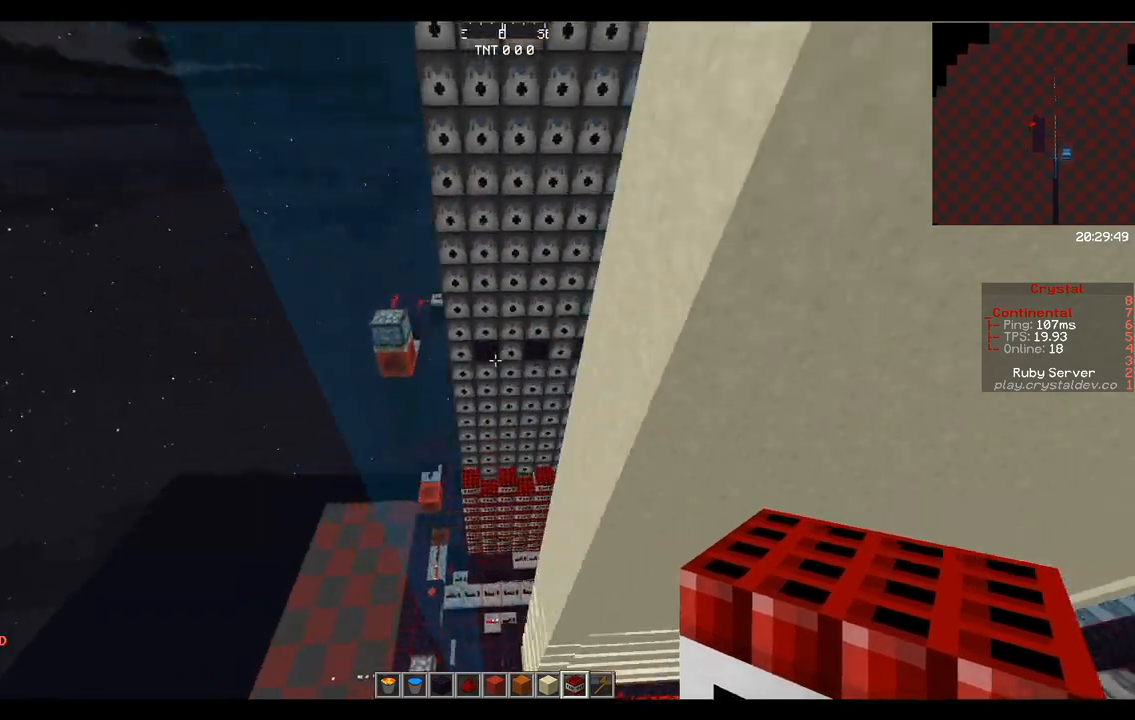
{"keys": ["w"], "mouse": [], "events": []}
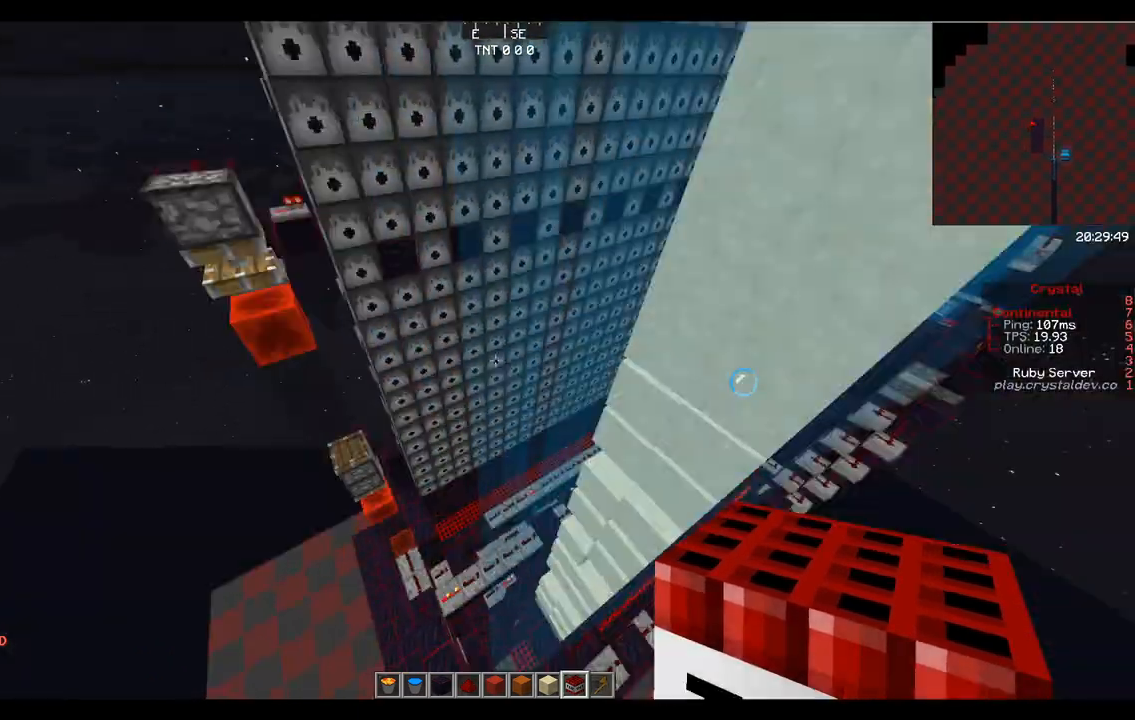
{"keys": [], "mouse": [], "events": [[167, "w", "up"]]}